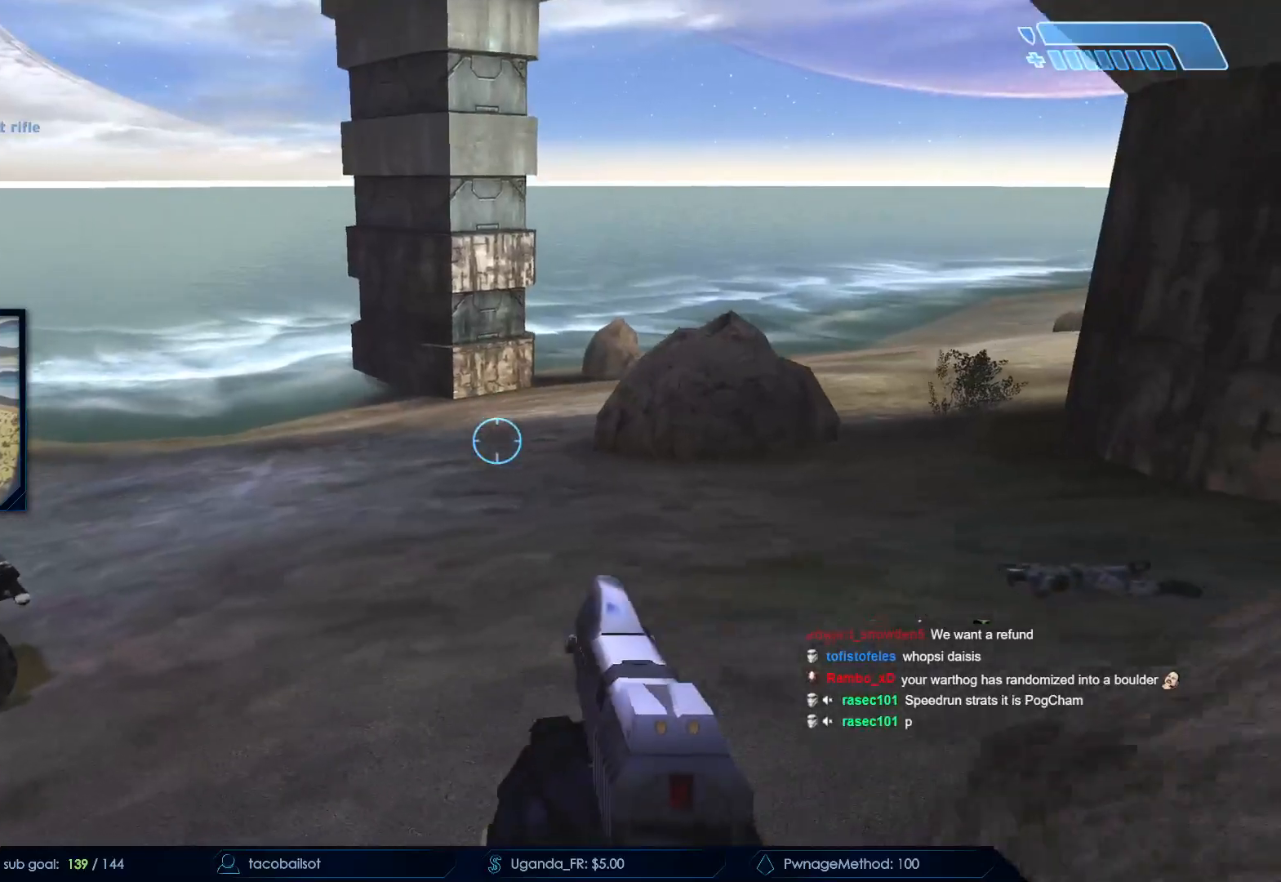
Gameplay with keyboard and mouse; each line is a JSON object with the keys and mouse buttons held at the frame after it. "events" lists presses ("down") and releases ("up") of "a", "c", "ctrl", "d", "down", "e", "f", "q", "r", "return", "s", "space", "up", "w", "x", "z", "mouse_left", "mouse_wheel", "mouse_right", "mouse_mb4" and "mouse_mb5" between this image and that frame as [ms after this image, input, new state], when the widget could be followed in between. "mouse_left", "mouse_wheel", "mouse_right", "mouse_mb4", "mouse_mb5" = the "left", "wheel", "right", "mb4", "mb5" buttons of the "mouse" list. No other keys are recorded. "wheel" means that the mouse wheel is clicked or scrolled. Not read: mouse_move.
{"keys": ["w"], "mouse": ["mb5"], "events": [[200, "mouse_mb5", "down"], [317, "a", "up"], [317, "mouse_mb5", "up"], [417, "mouse_mb5", "down"]]}
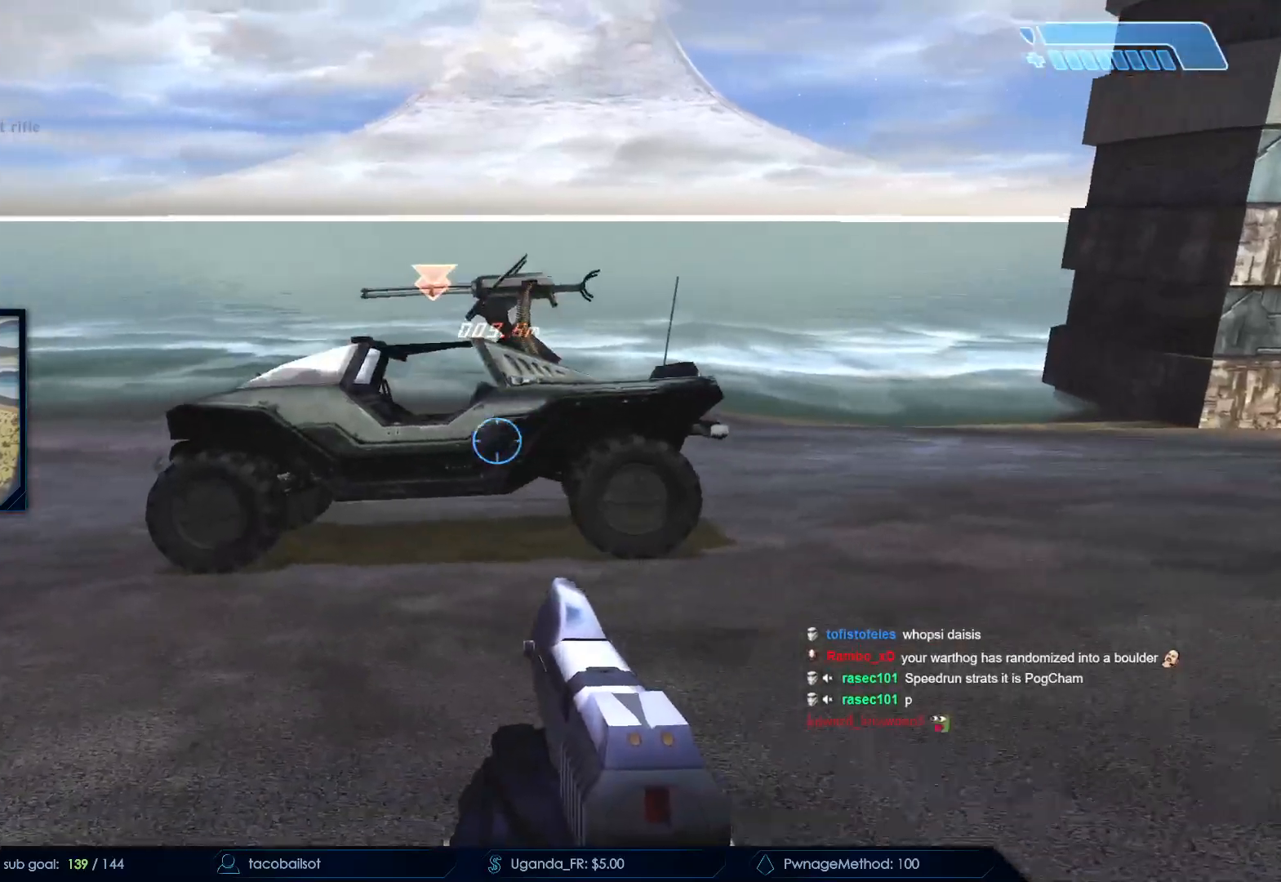
{"keys": ["w"], "mouse": [], "events": [[50, "mouse_mb5", "up"]]}
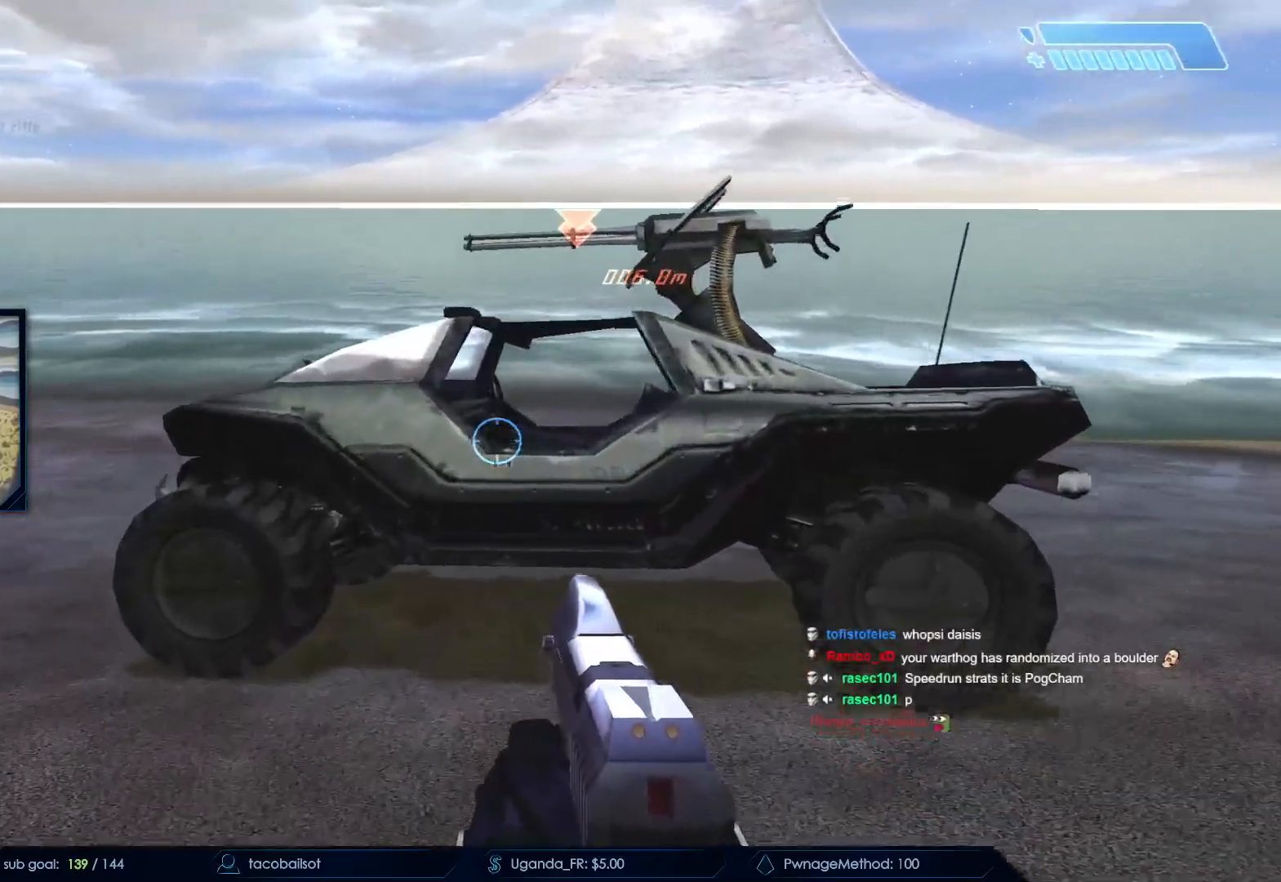
{"keys": [], "mouse": [], "events": [[217, "e", "down"], [267, "w", "up"], [433, "e", "up"]]}
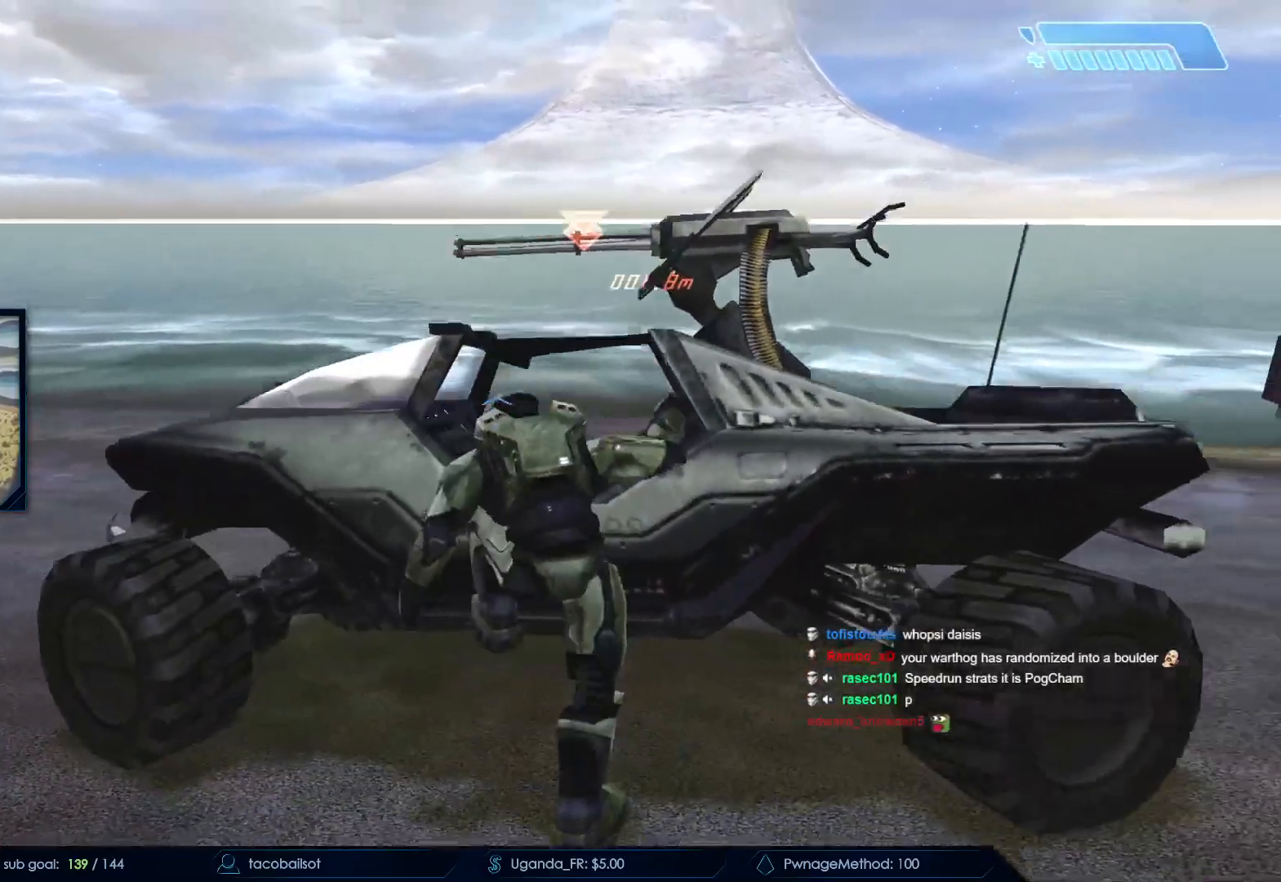
{"keys": ["s"], "mouse": [], "events": [[283, "s", "down"]]}
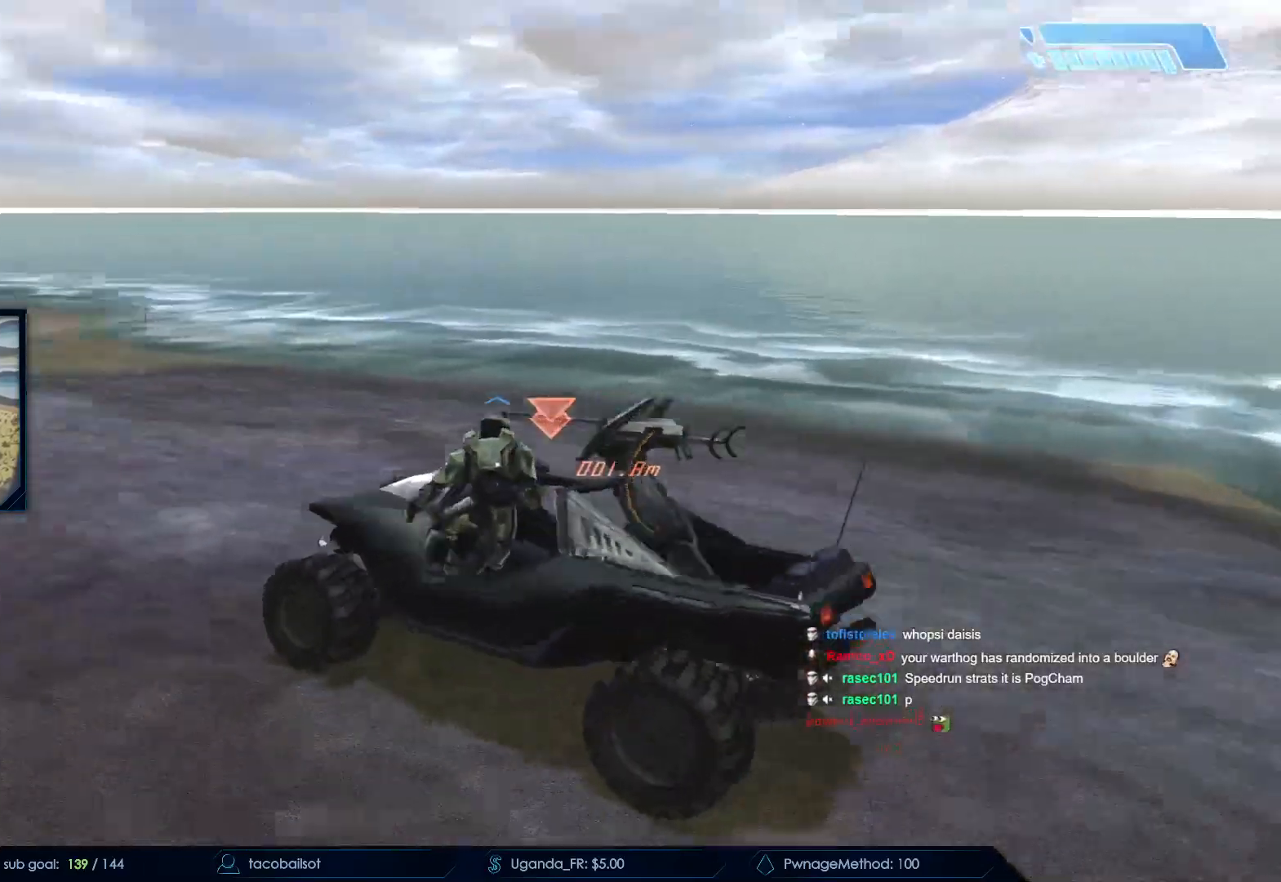
{"keys": [], "mouse": [], "events": [[100, "s", "up"]]}
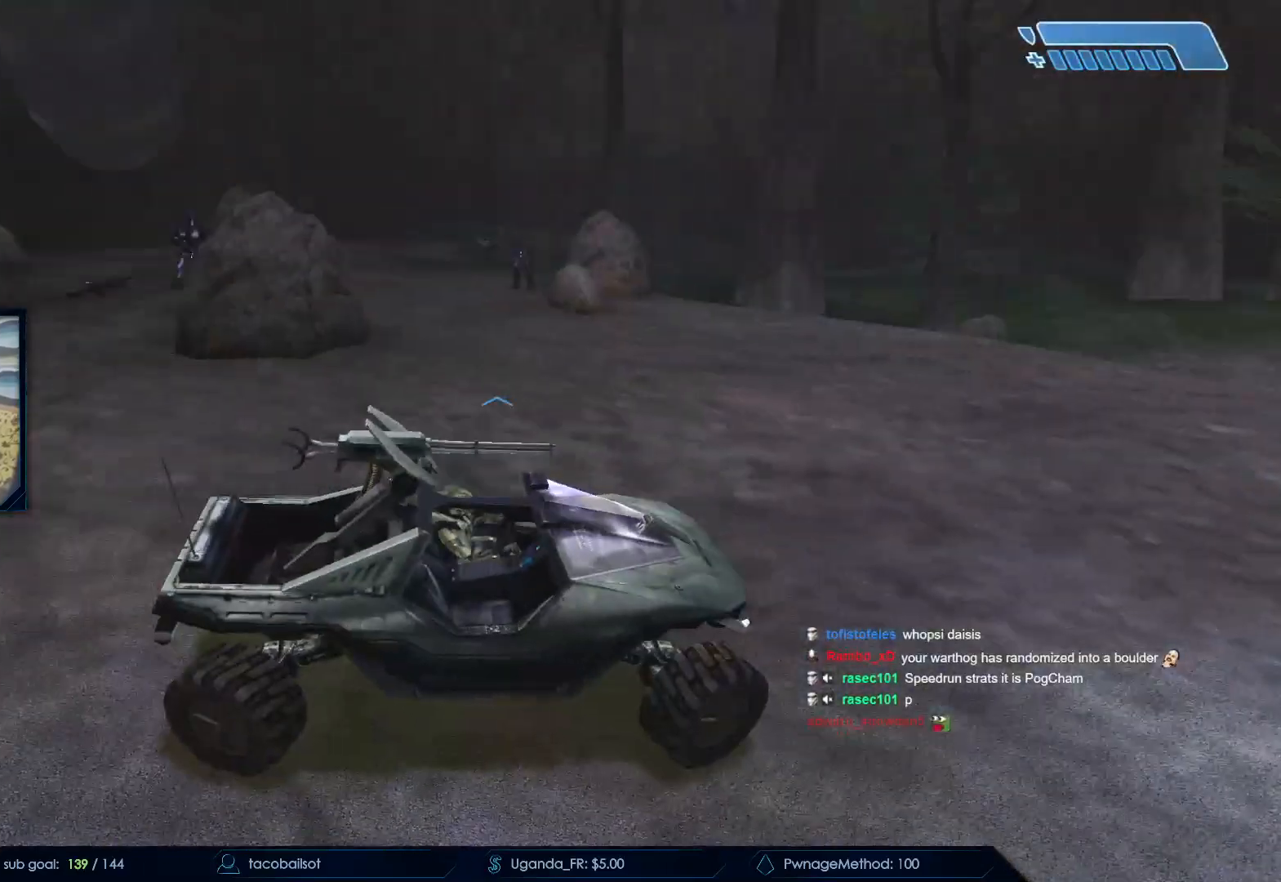
{"keys": [], "mouse": [], "events": []}
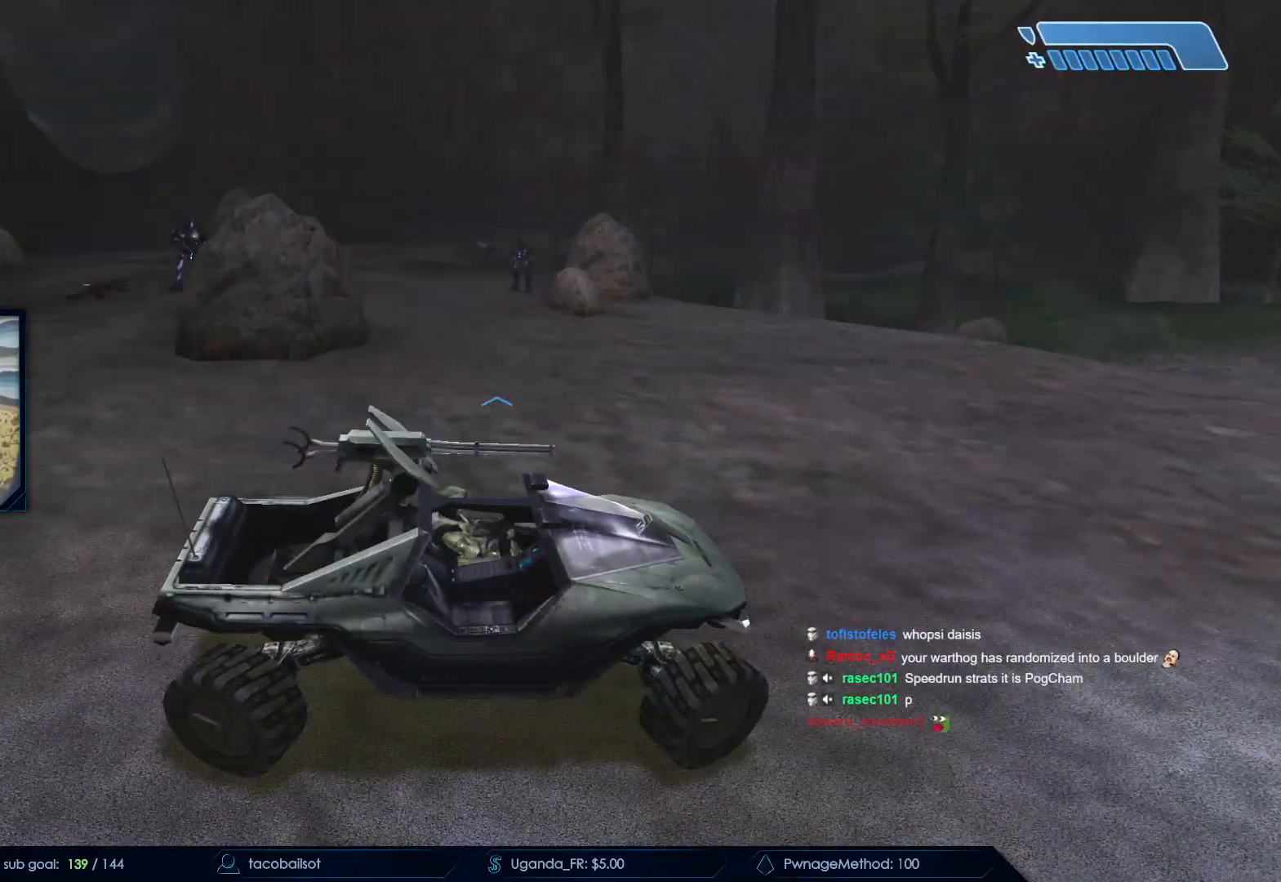
{"keys": [], "mouse": [], "events": []}
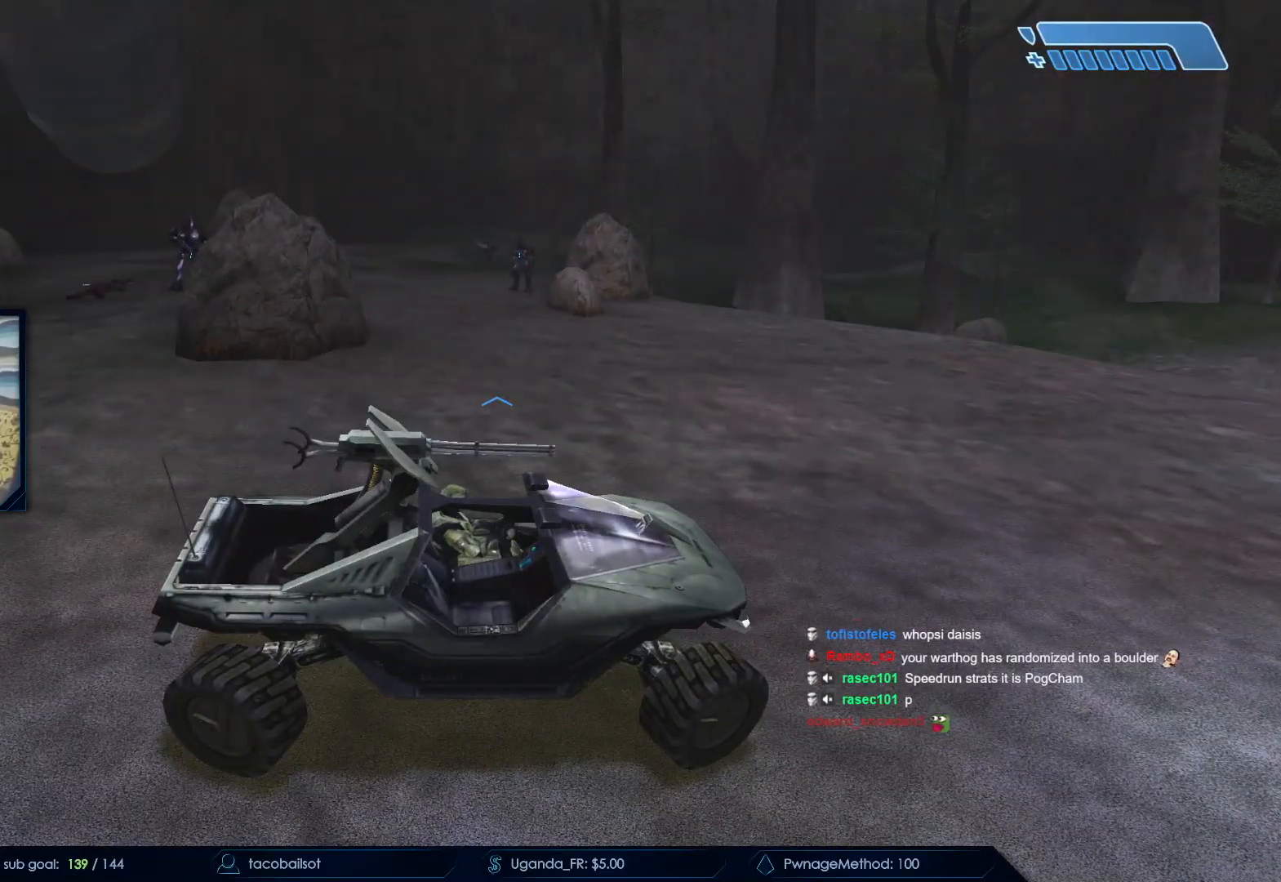
{"keys": [], "mouse": [], "events": []}
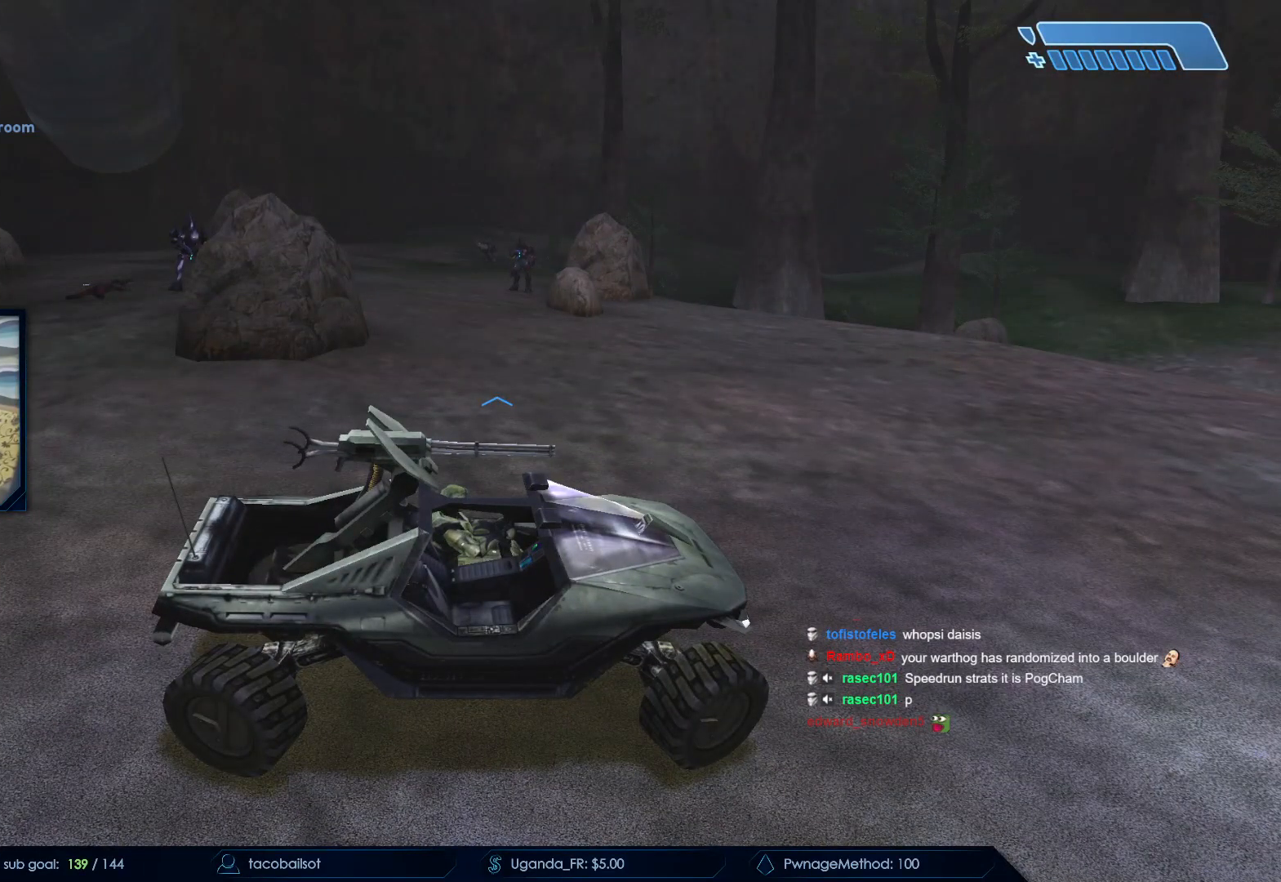
{"keys": [], "mouse": [], "events": []}
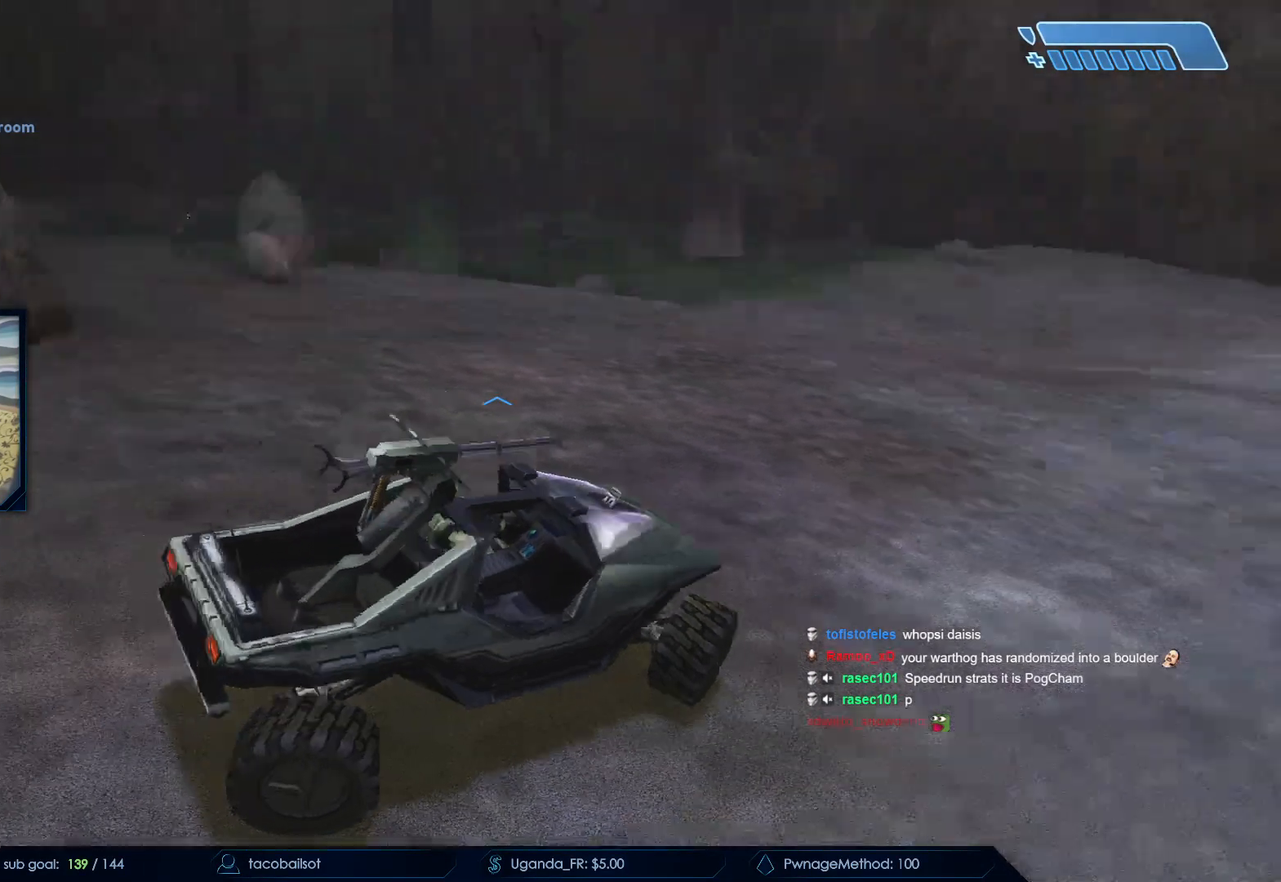
{"keys": ["s"], "mouse": [], "events": [[83, "s", "down"]]}
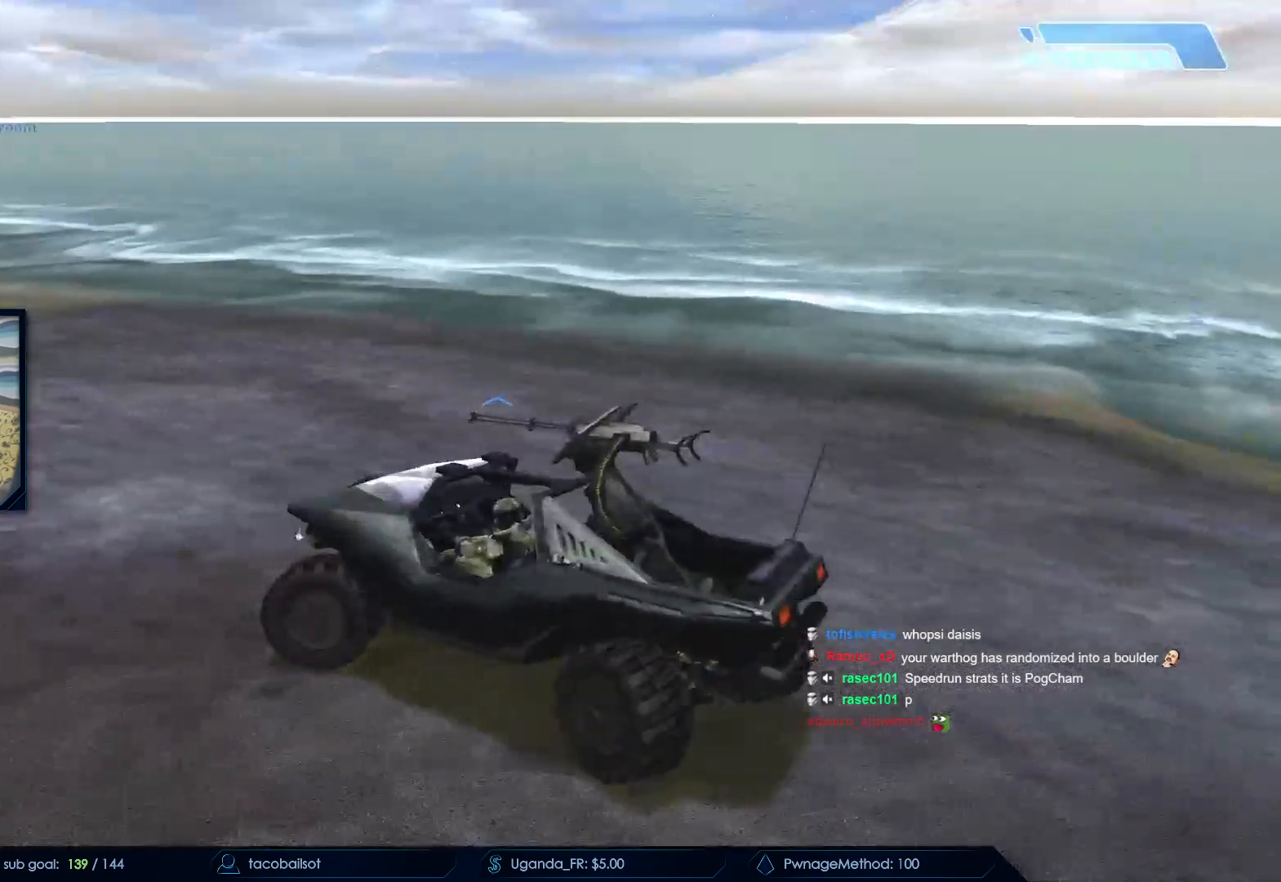
{"keys": ["s"], "mouse": [], "events": []}
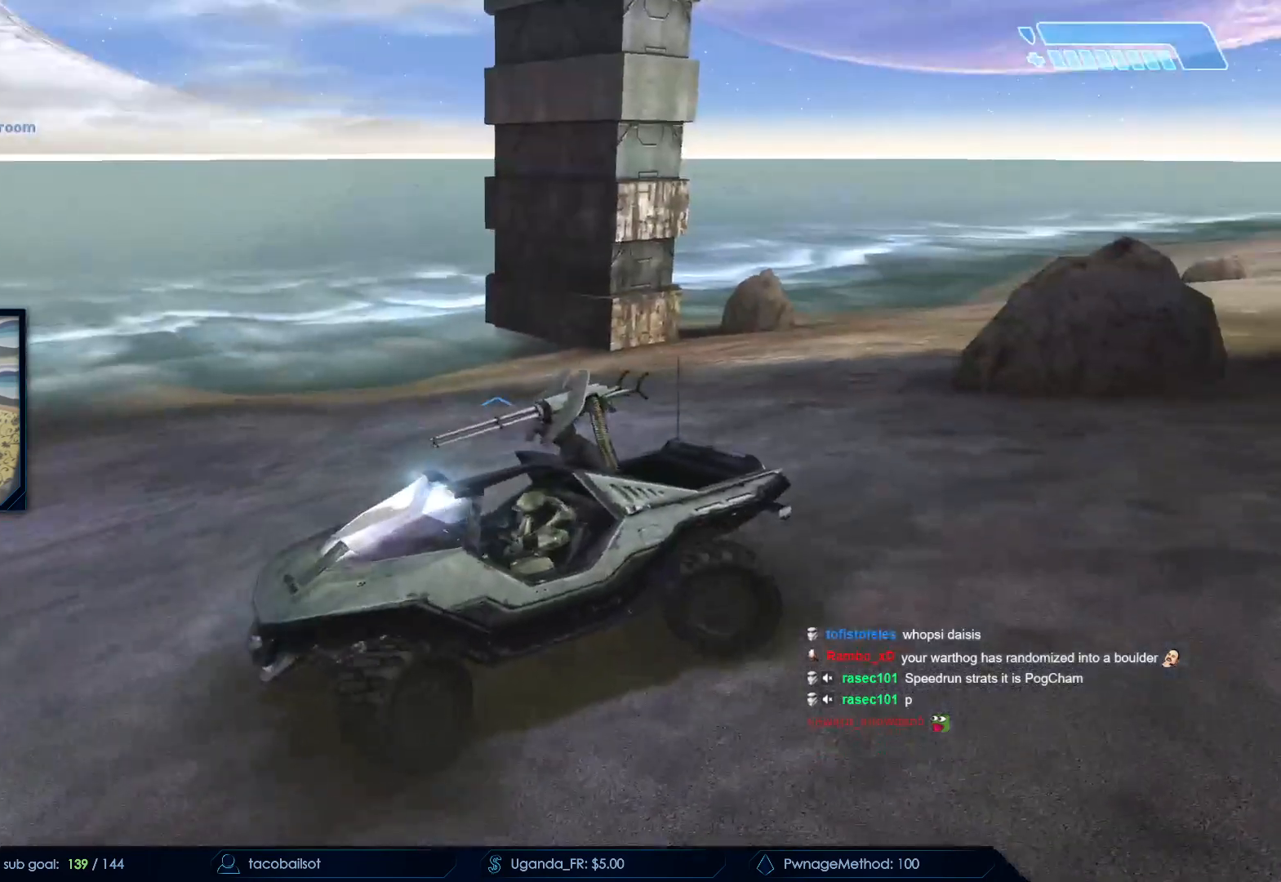
{"keys": [], "mouse": [], "events": [[450, "s", "up"]]}
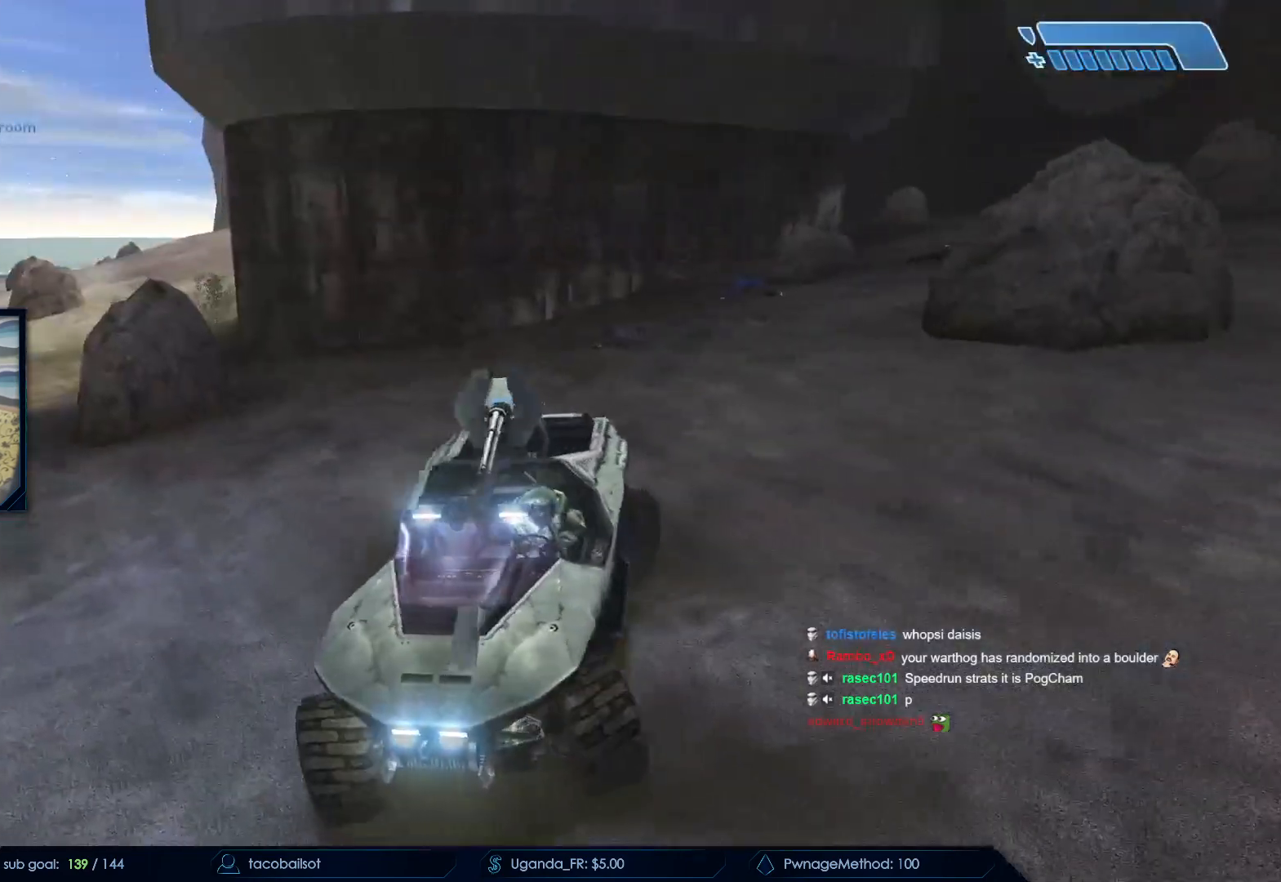
{"keys": ["w"], "mouse": [], "events": [[400, "w", "down"]]}
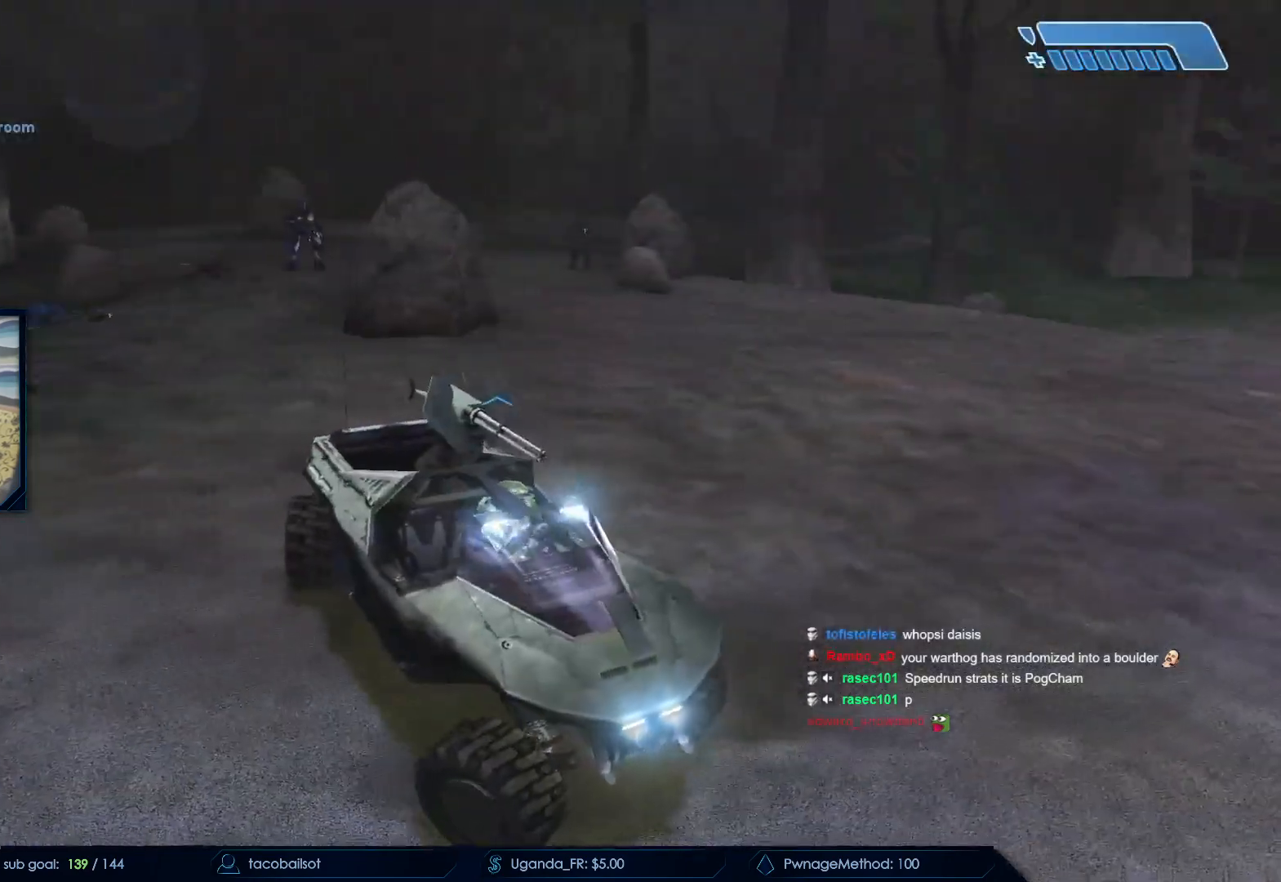
{"keys": ["w"], "mouse": [], "events": []}
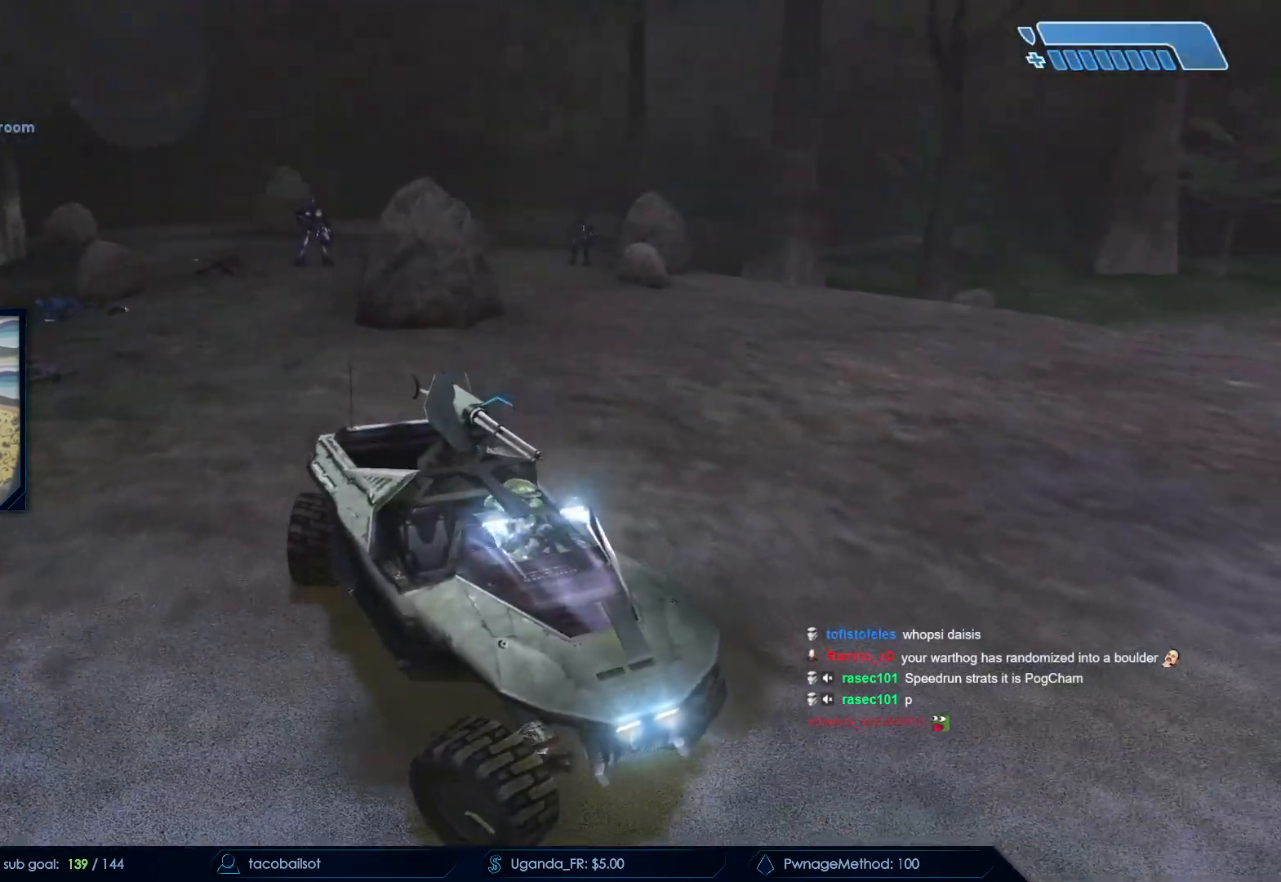
{"keys": ["w"], "mouse": [], "events": []}
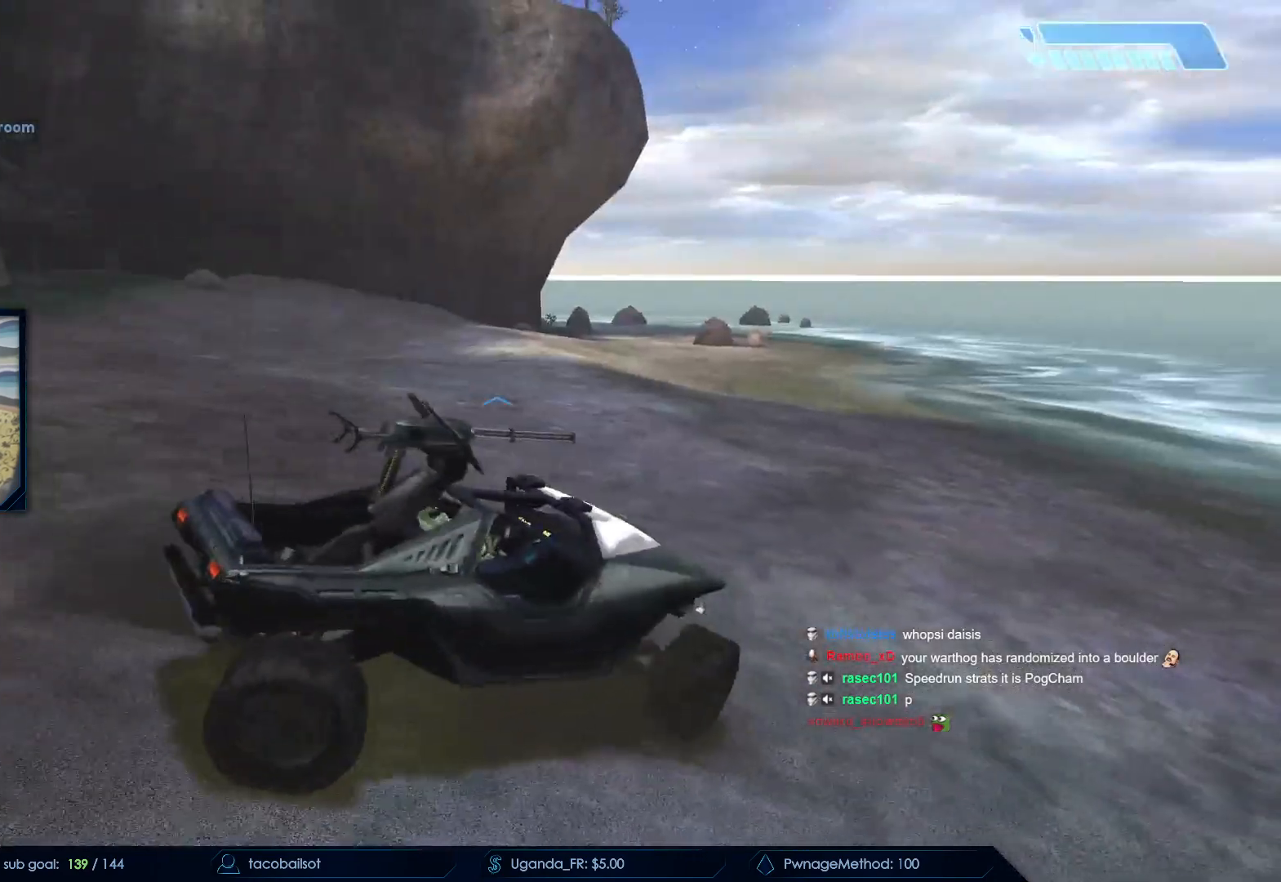
{"keys": ["w"], "mouse": [], "events": []}
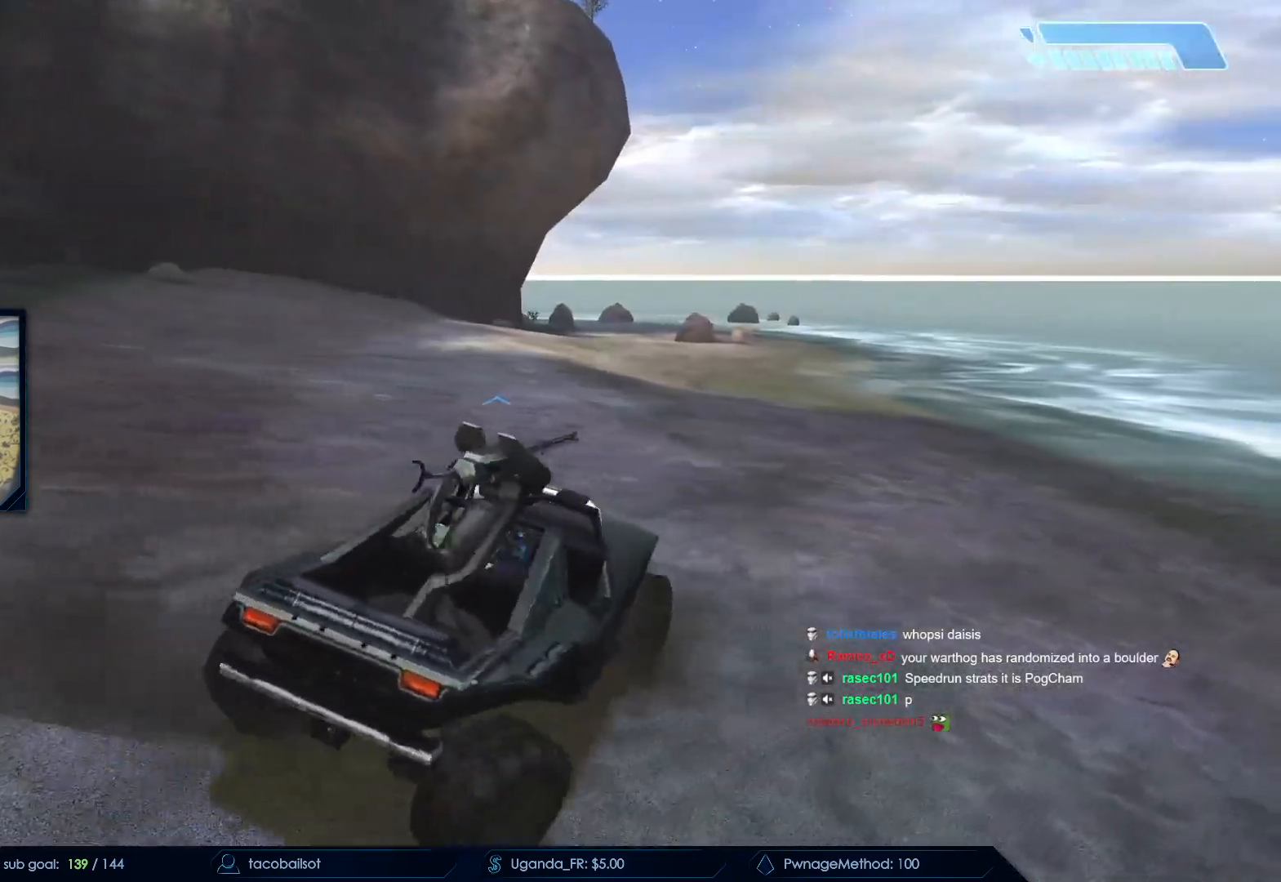
{"keys": ["w"], "mouse": [], "events": []}
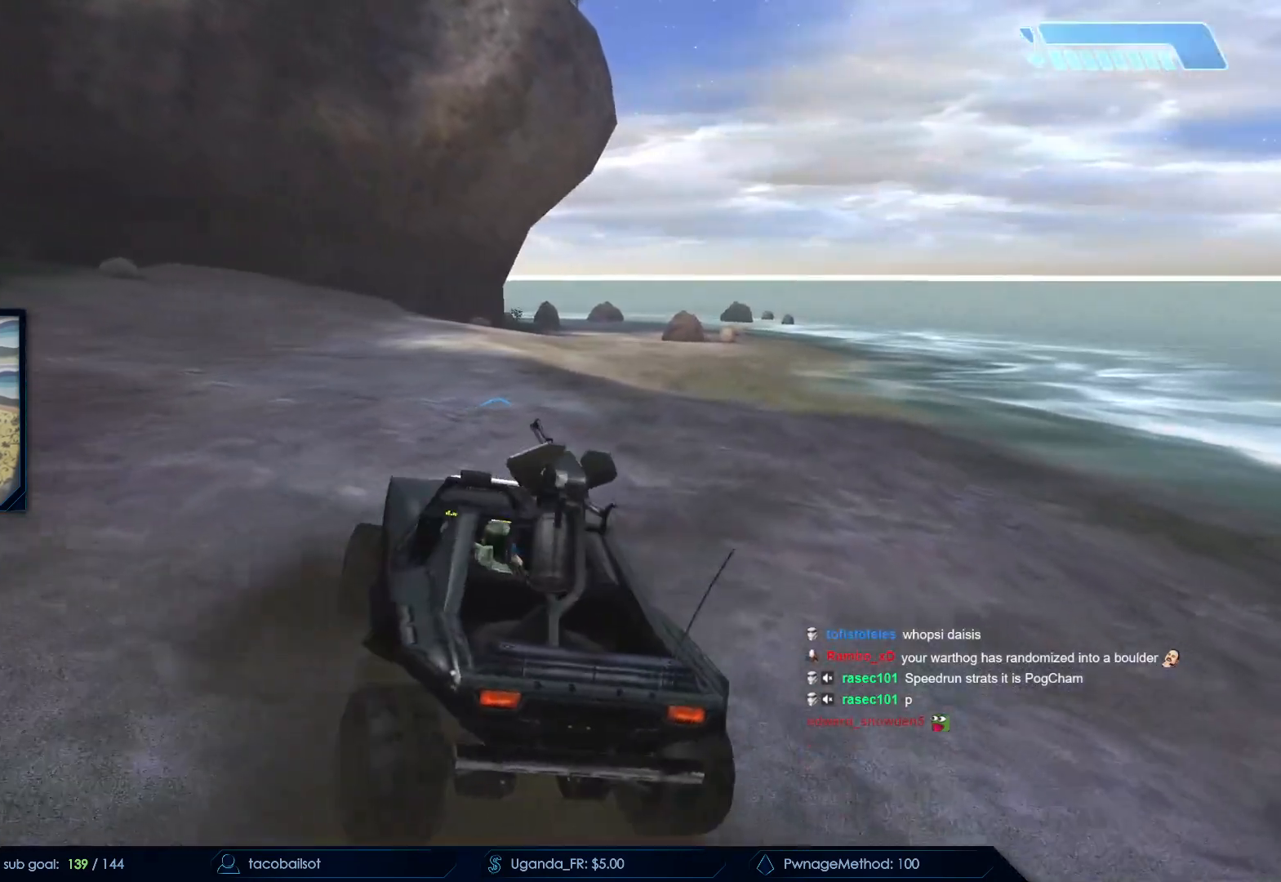
{"keys": ["w"], "mouse": [], "events": []}
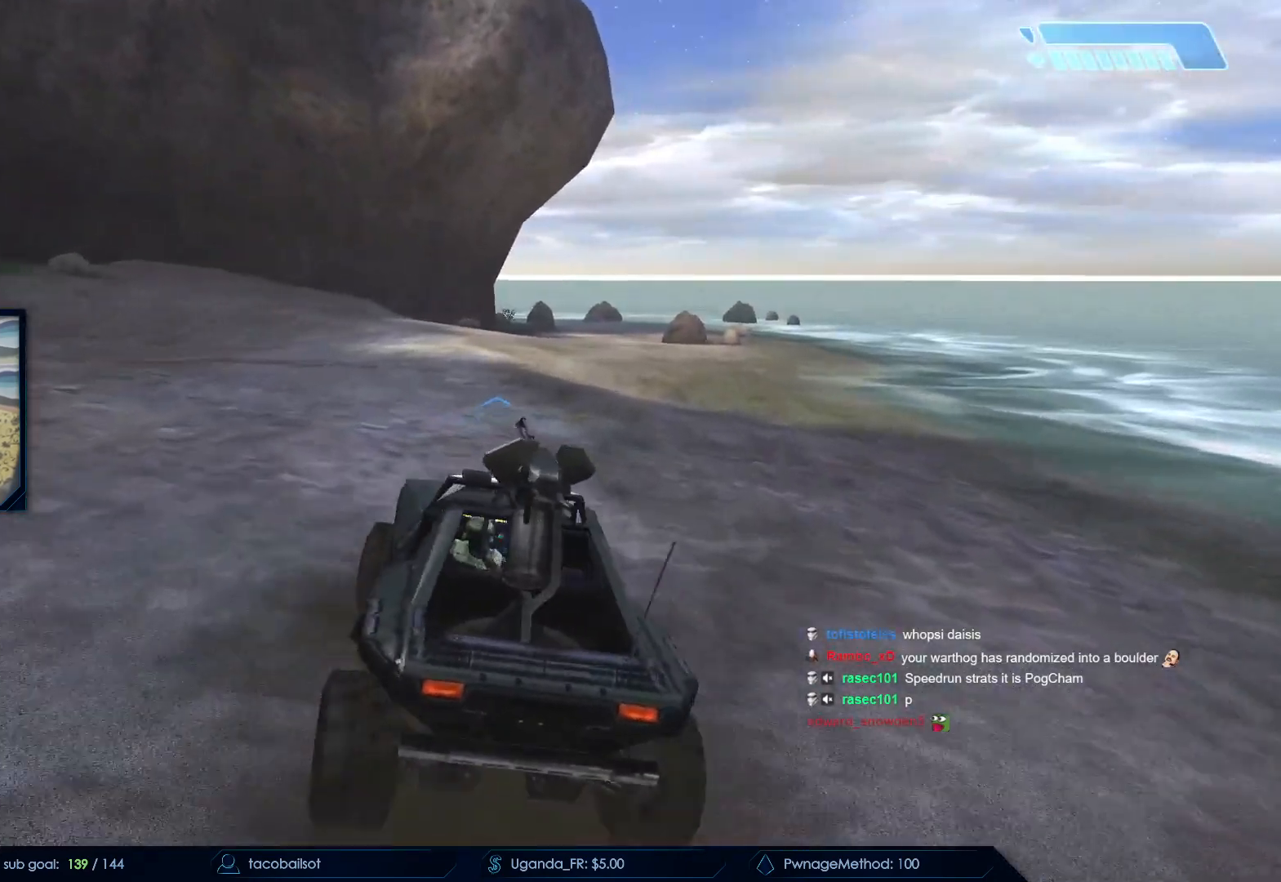
{"keys": ["w"], "mouse": [], "events": []}
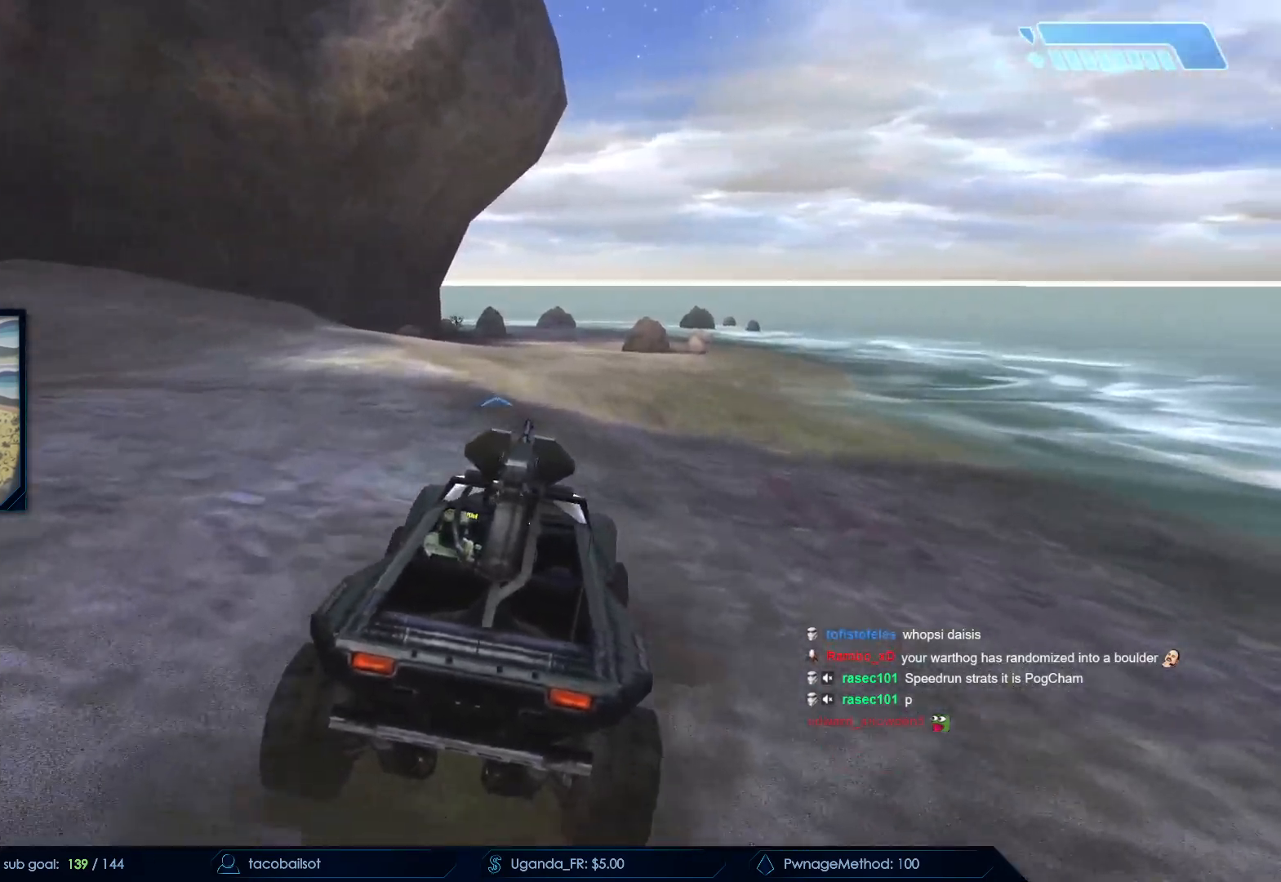
{"keys": ["w"], "mouse": [], "events": []}
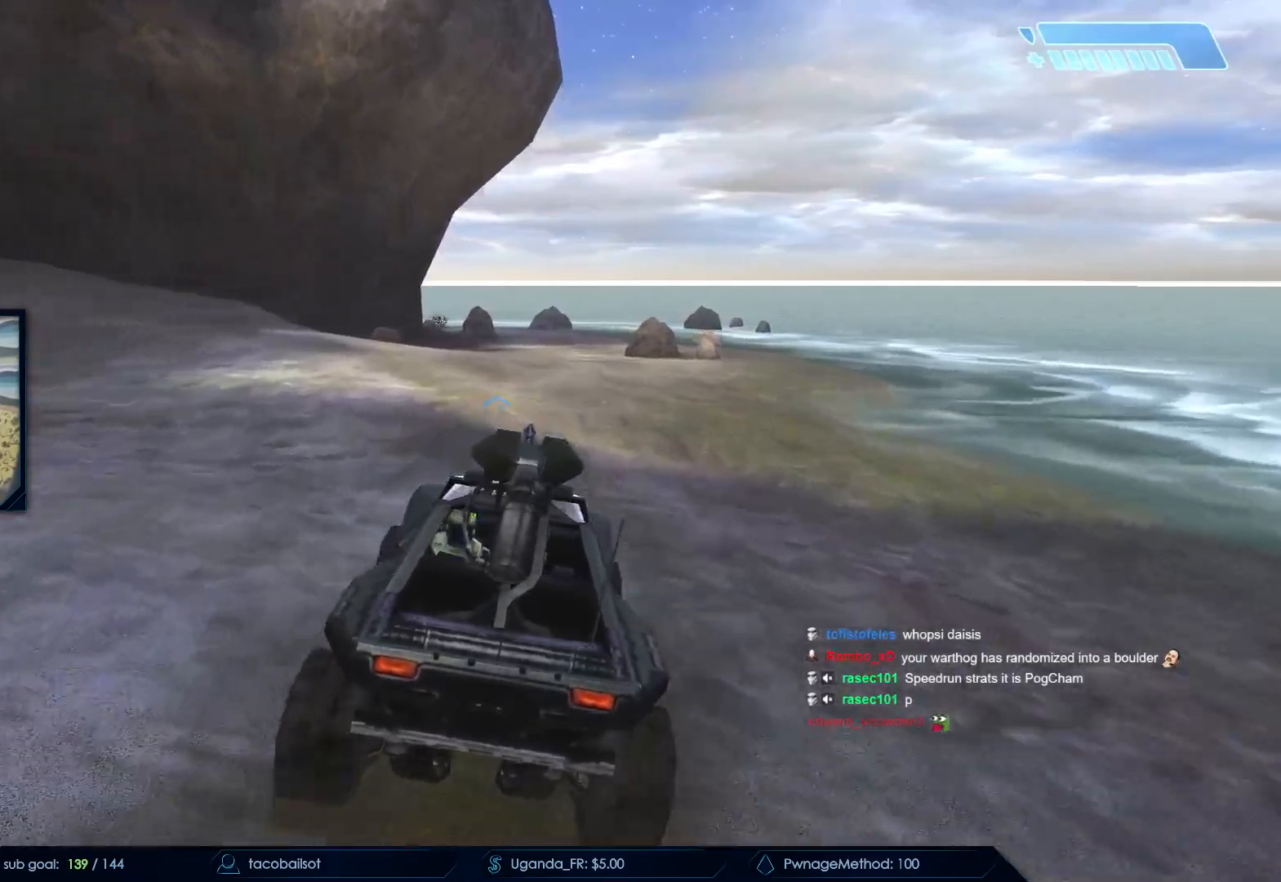
{"keys": ["w"], "mouse": [], "events": []}
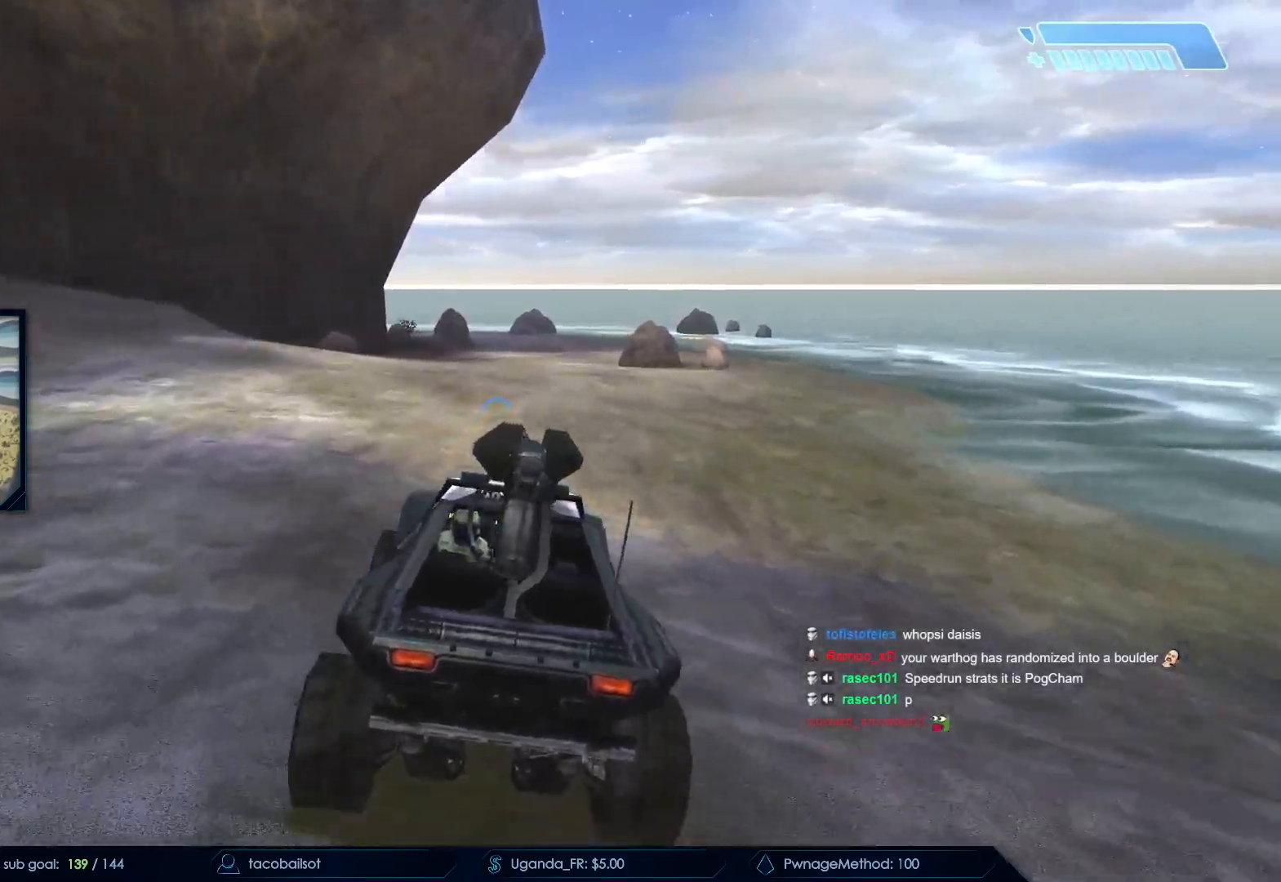
{"keys": ["w"], "mouse": [], "events": []}